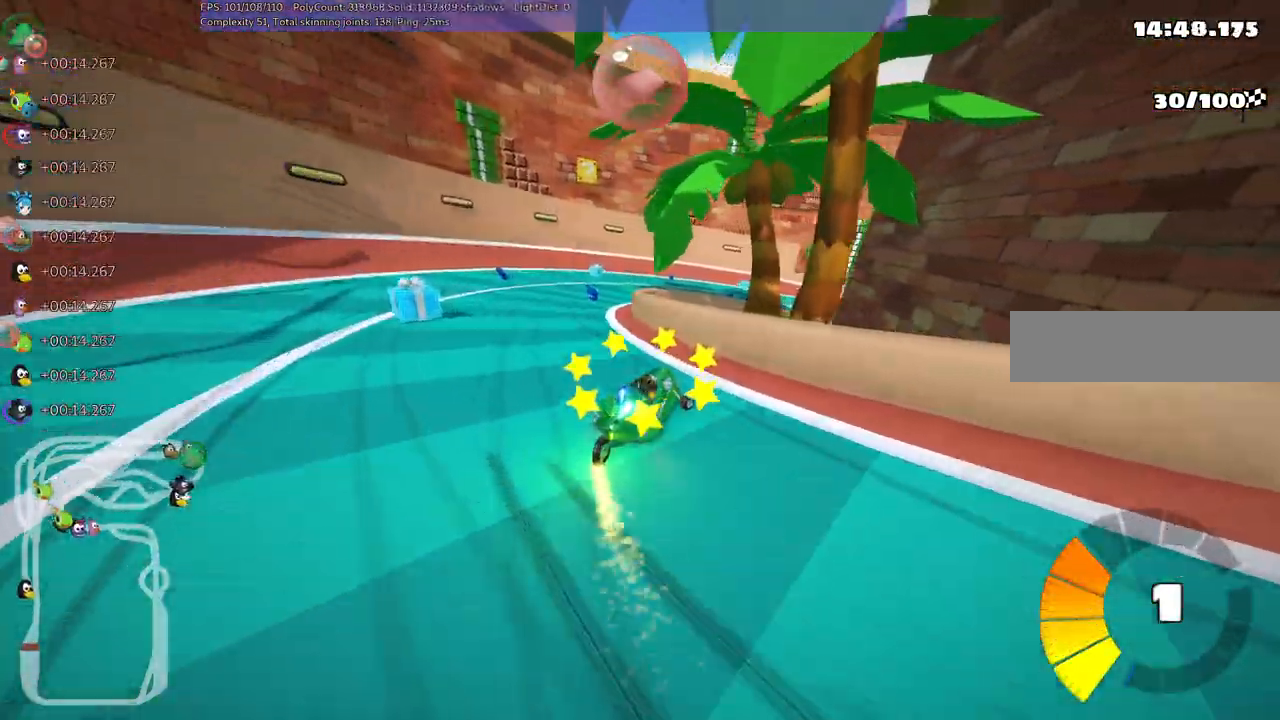
Gameplay with keyboard; each line is a JSON object with the keys held at the frame after it. "events" lists presses ("down") and releases ("up") of ".", "/", "alt_r", "b", "c", "comma", "ctrl_r", "d", "down", "f", "g", "h", "j", "k", "l", "left", "m", "n", "quote", "return", "right", "semicolon", "shift_r", "space", "super", "up" and "v" between this image and that frame as [ms after this image, input, new state], when the widget could be followed in between. No other keys are recorded. Mouse input is not recorded.
{"keys": ["n", "right", "up"], "events": [[467, "left", "up"], [467, "m", "up"], [467, "n", "down"]]}
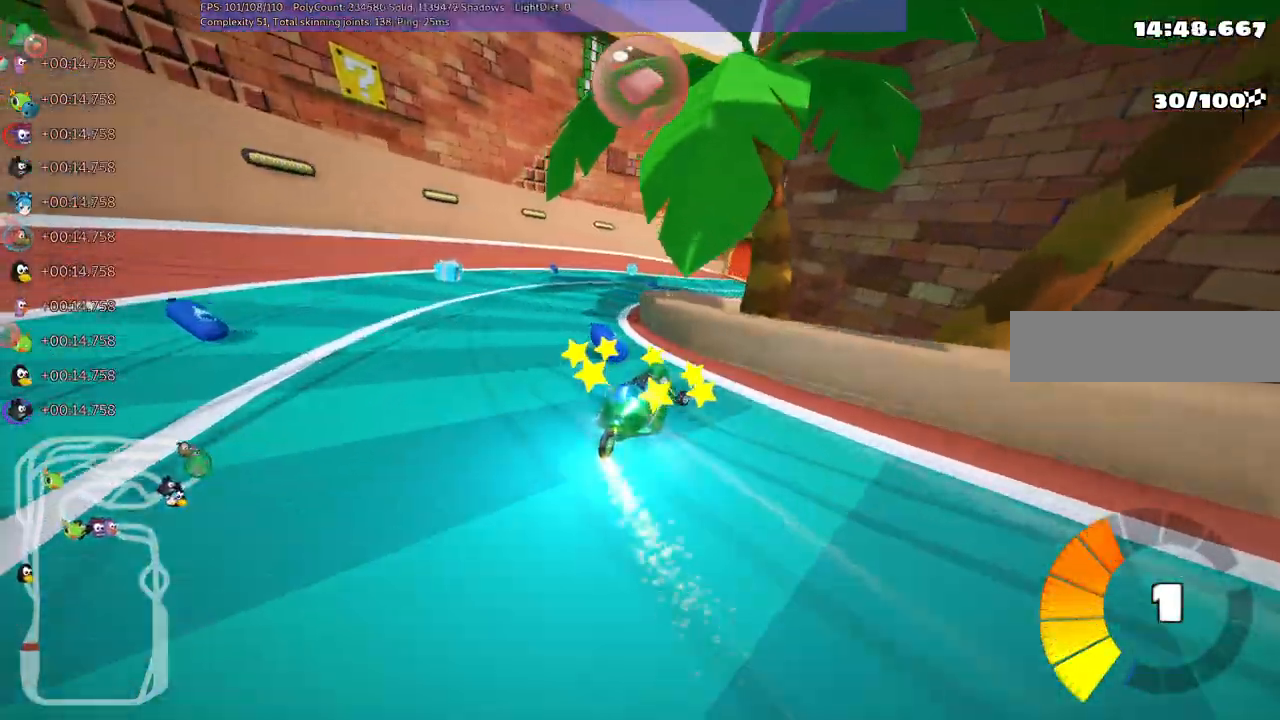
{"keys": ["up"], "events": [[50, "right", "up"], [100, "n", "up"]]}
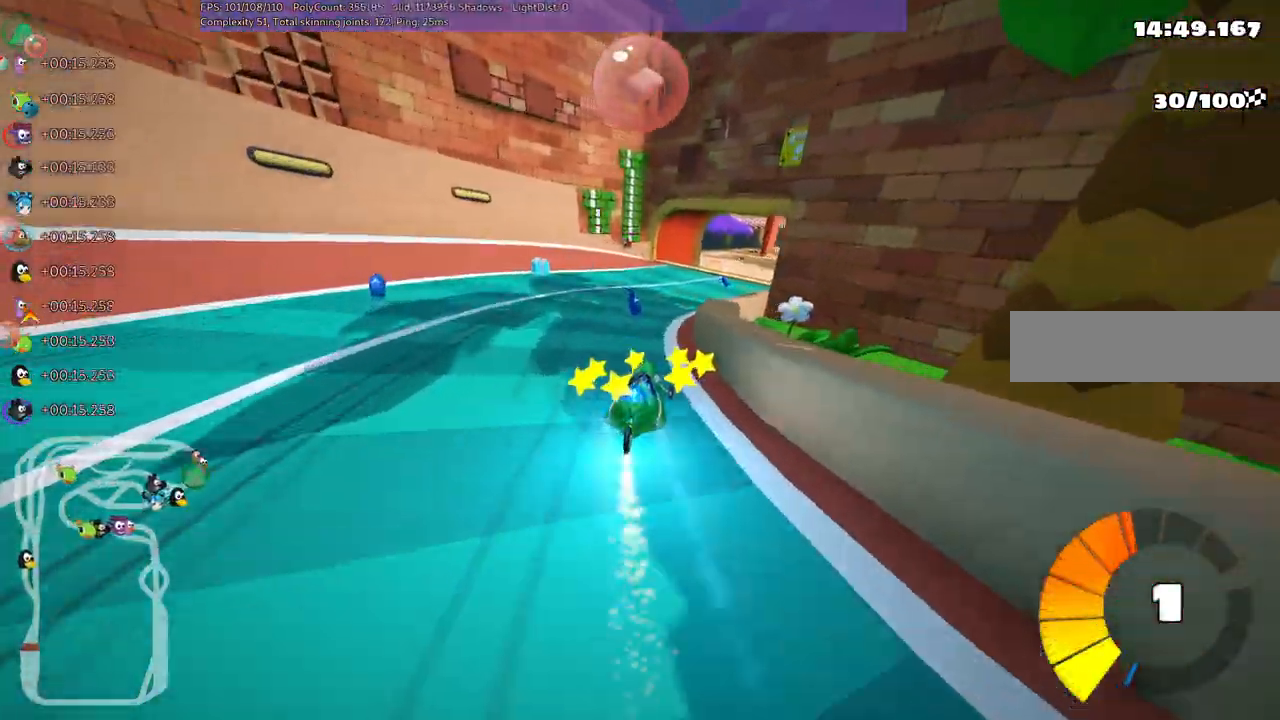
{"keys": ["m", "up"], "events": [[117, "m", "down"], [117, "right", "down"], [450, "right", "up"]]}
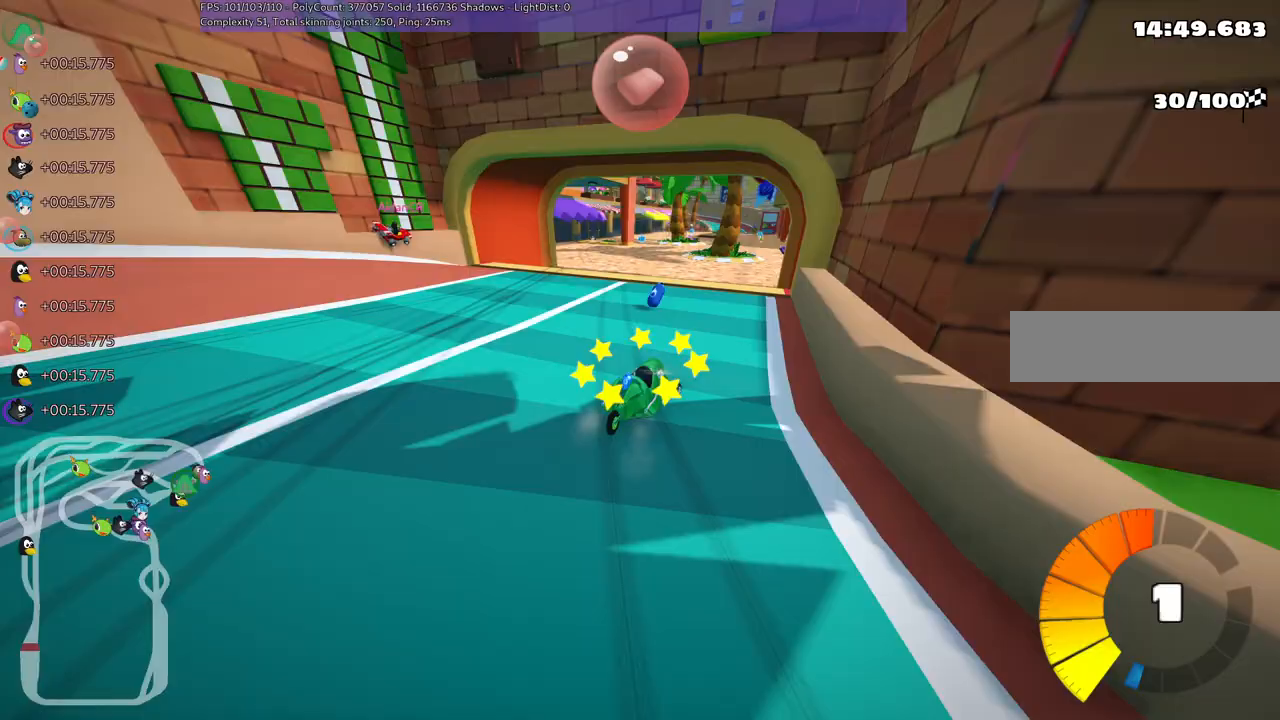
{"keys": ["up"]}